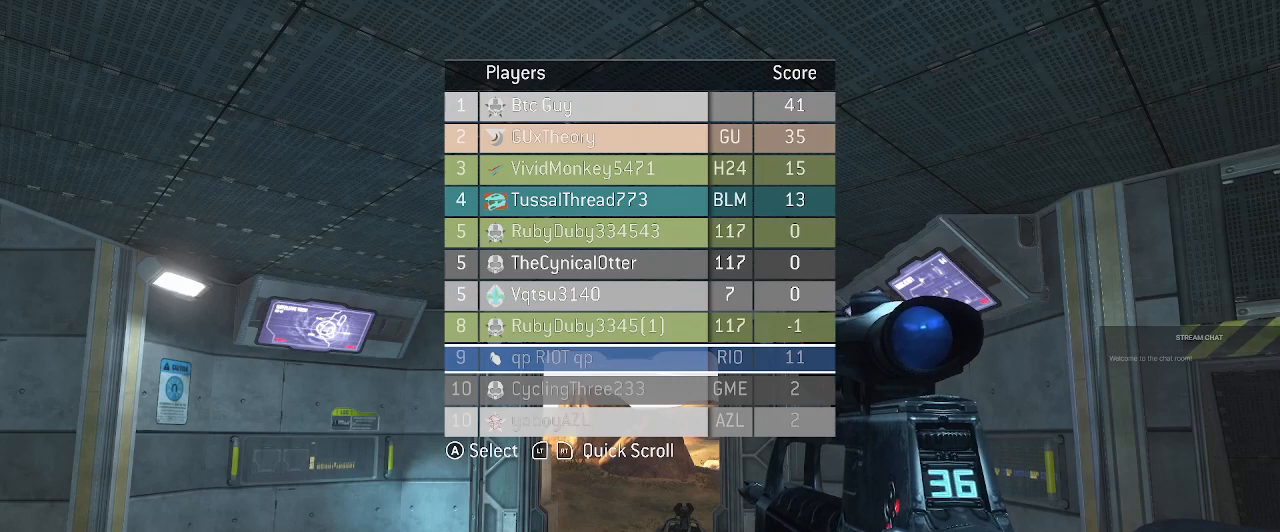
Gameplay with a controller (Xbox layout); each line is a JSON object with the inputs held at the frame after it (dt_ms = milliseconds from this image to that frame). "events" lists button and stick changes between this image and that frame as [ms after this image, input, new state], when the widget could be followed in between. Not read: DPAD_DOWN L3 R3.
{"dt_ms": 500, "buttons": ["SELECT"], "left_stick": "center", "right_stick": "center", "events": []}
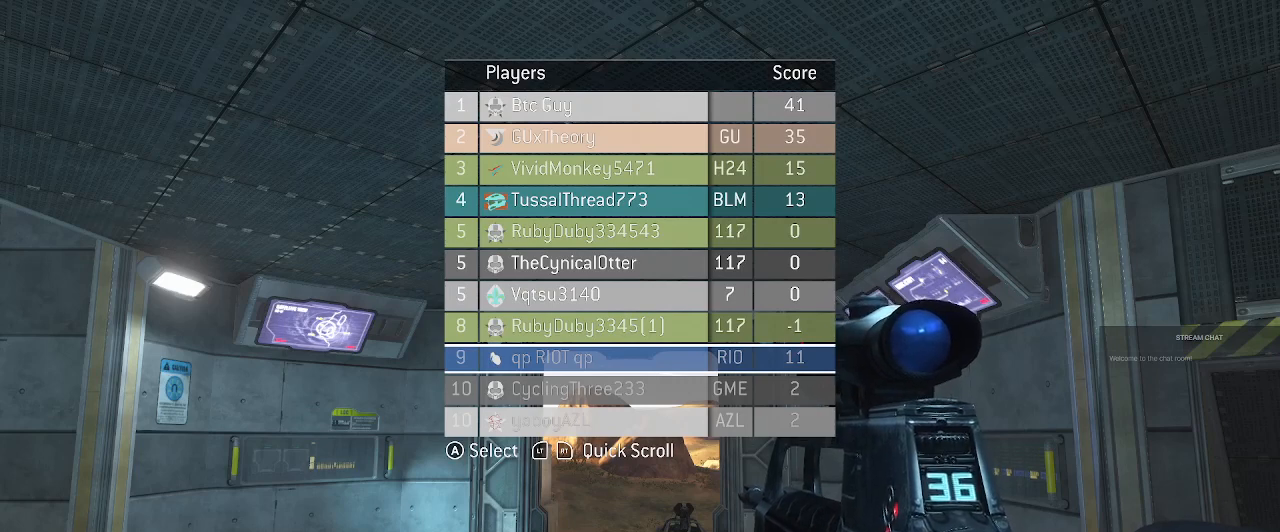
{"dt_ms": 500, "buttons": ["SELECT"], "left_stick": "center", "right_stick": "center", "events": []}
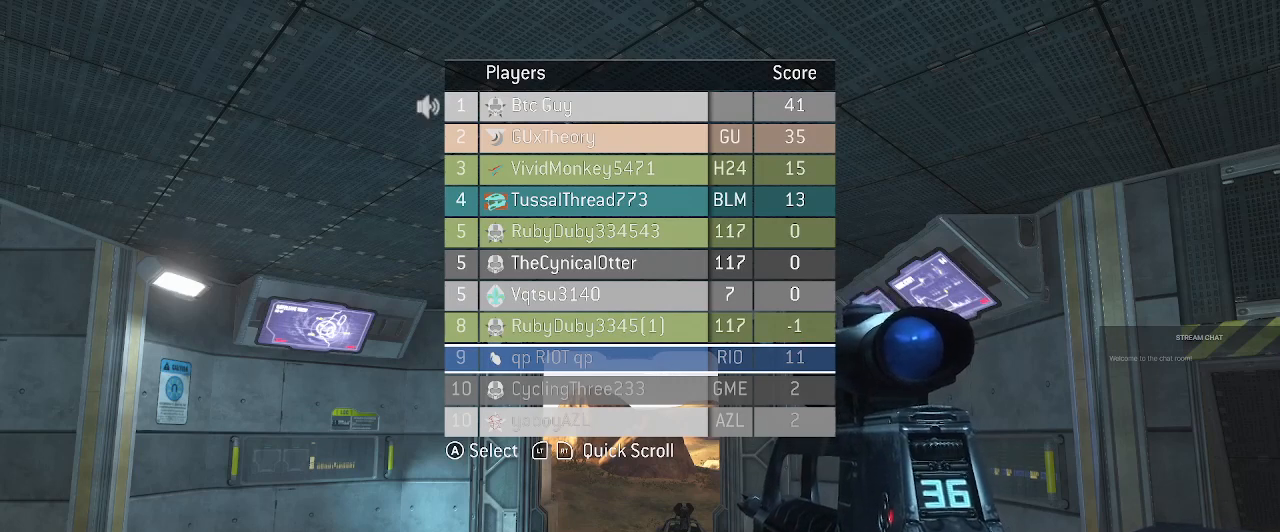
{"dt_ms": 500, "buttons": ["SELECT"], "left_stick": "center", "right_stick": "center", "events": []}
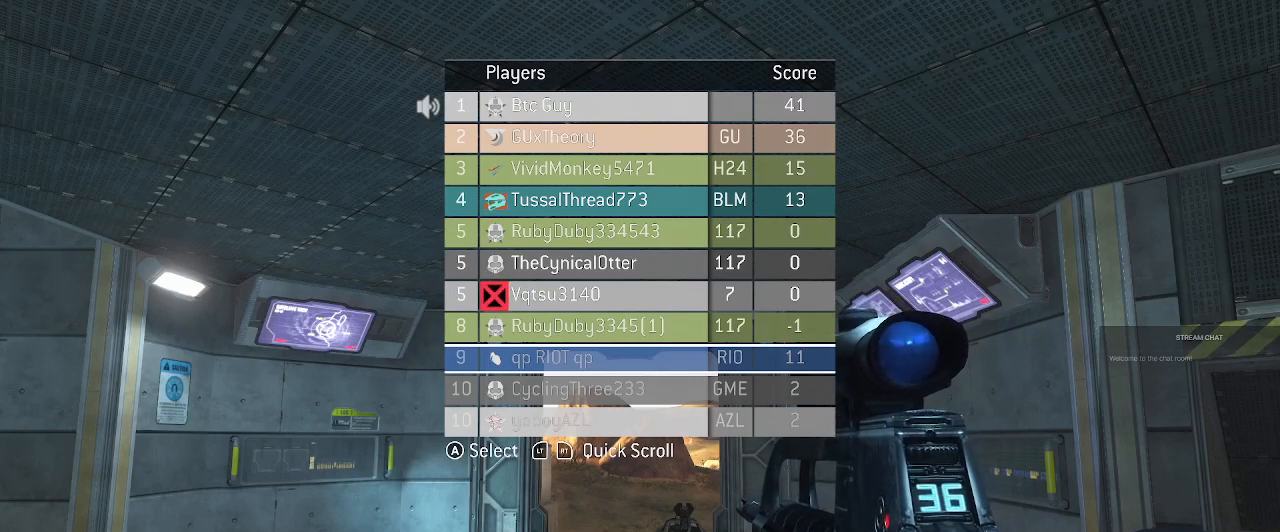
{"dt_ms": 500, "buttons": ["SELECT"], "left_stick": "center", "right_stick": "center", "events": []}
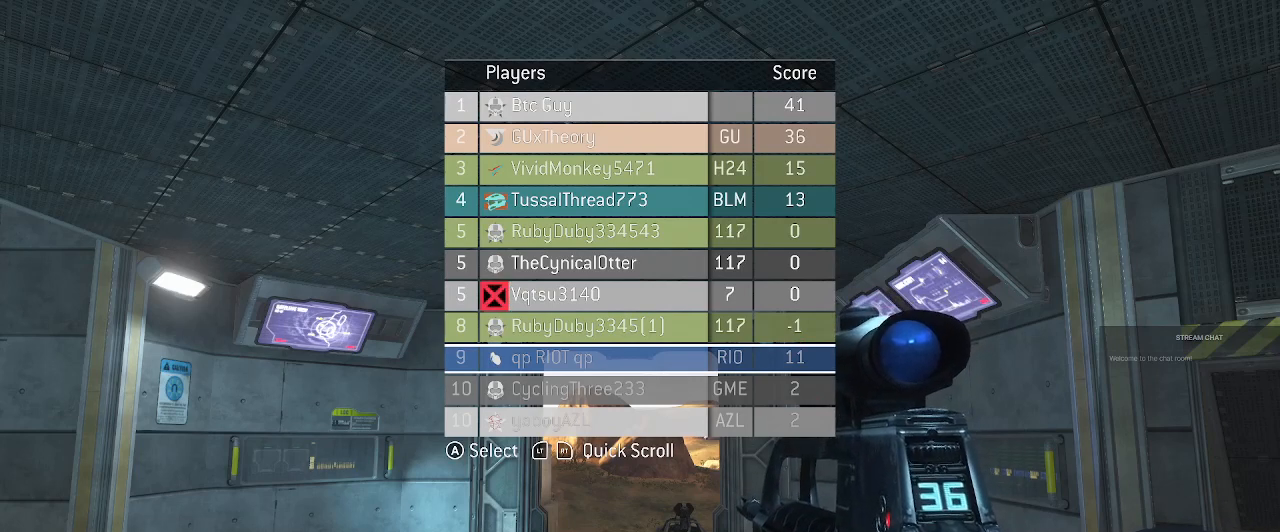
{"dt_ms": 500, "buttons": ["SELECT"], "left_stick": "center", "right_stick": "center", "events": []}
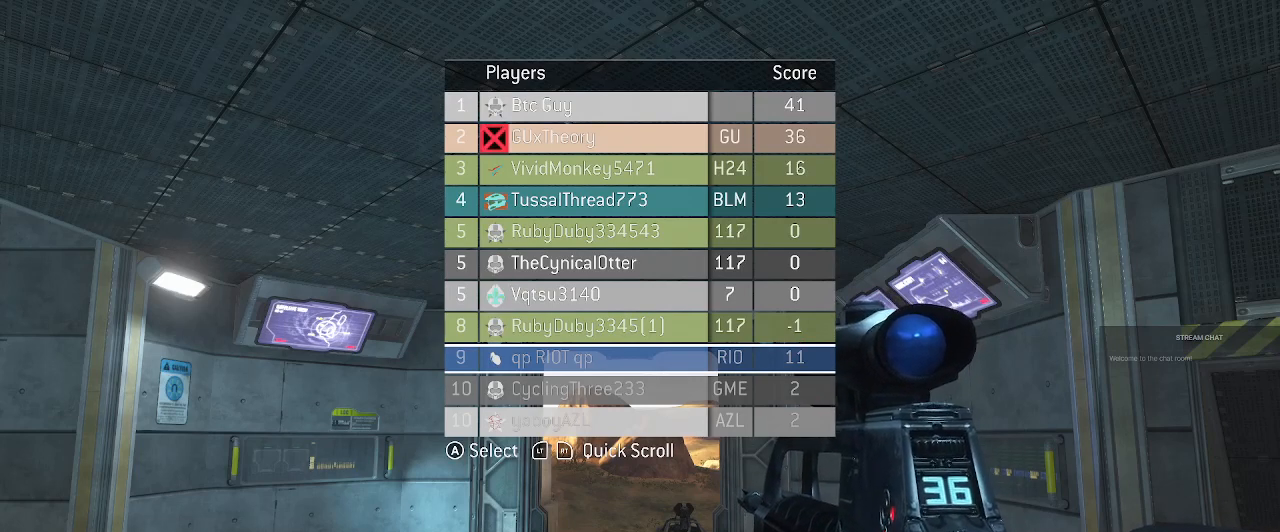
{"dt_ms": 500, "buttons": ["SELECT"], "left_stick": "center", "right_stick": "center", "events": []}
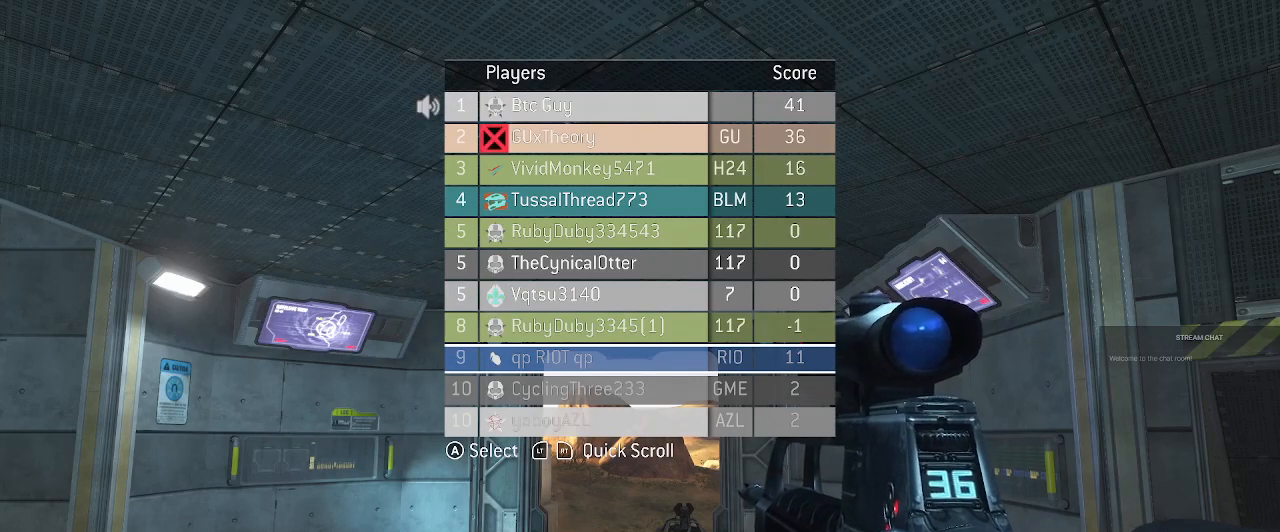
{"dt_ms": 500, "buttons": ["SELECT"], "left_stick": "center", "right_stick": "center", "events": []}
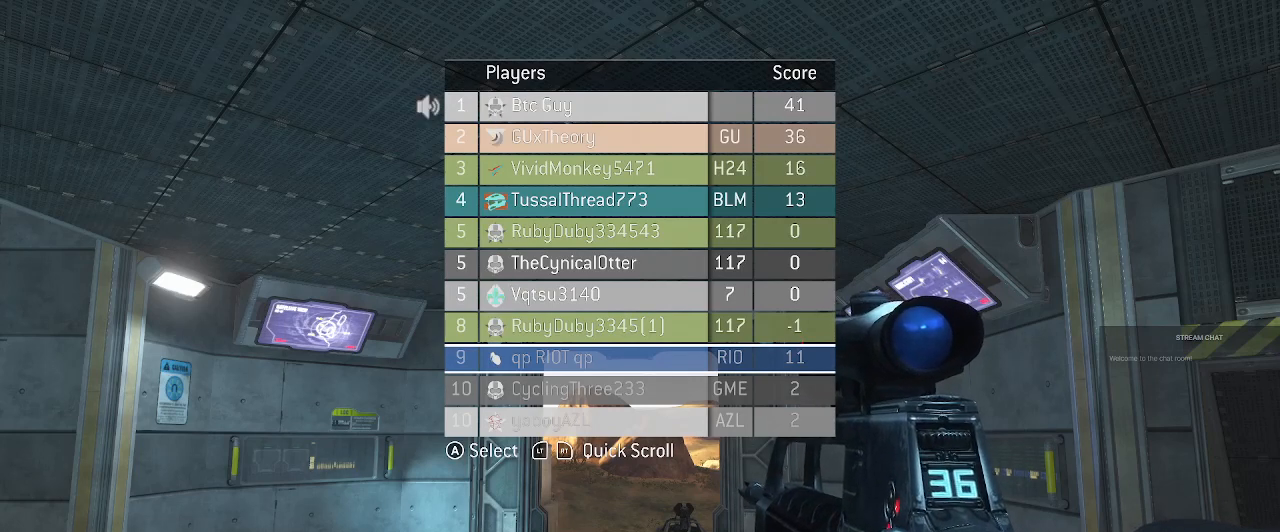
{"dt_ms": 500, "buttons": ["SELECT"], "left_stick": "center", "right_stick": "center", "events": []}
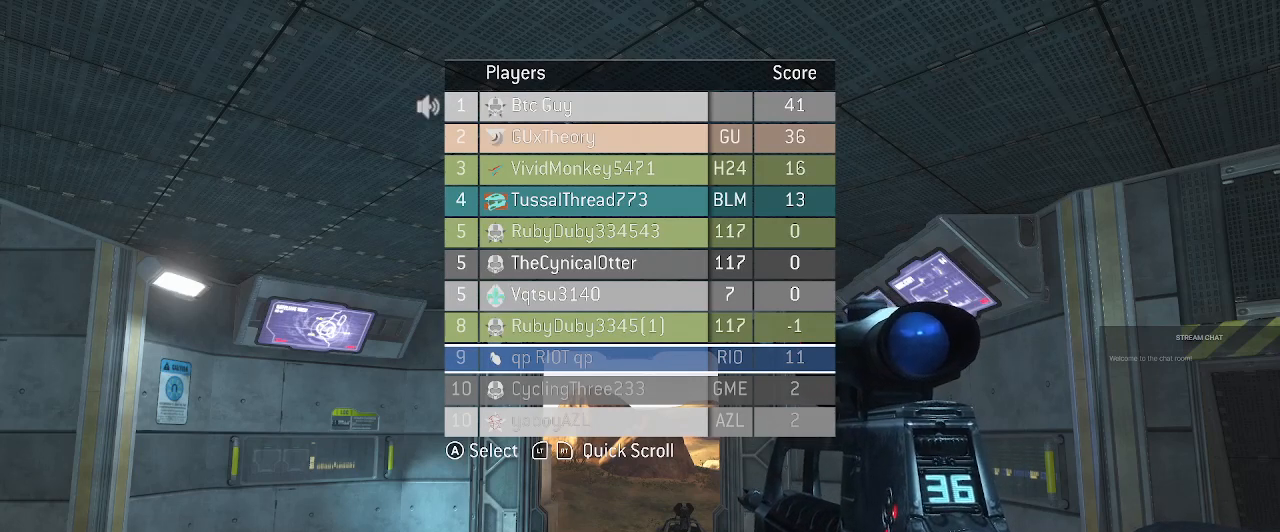
{"dt_ms": 1000, "buttons": ["SELECT"], "left_stick": "center", "right_stick": "center"}
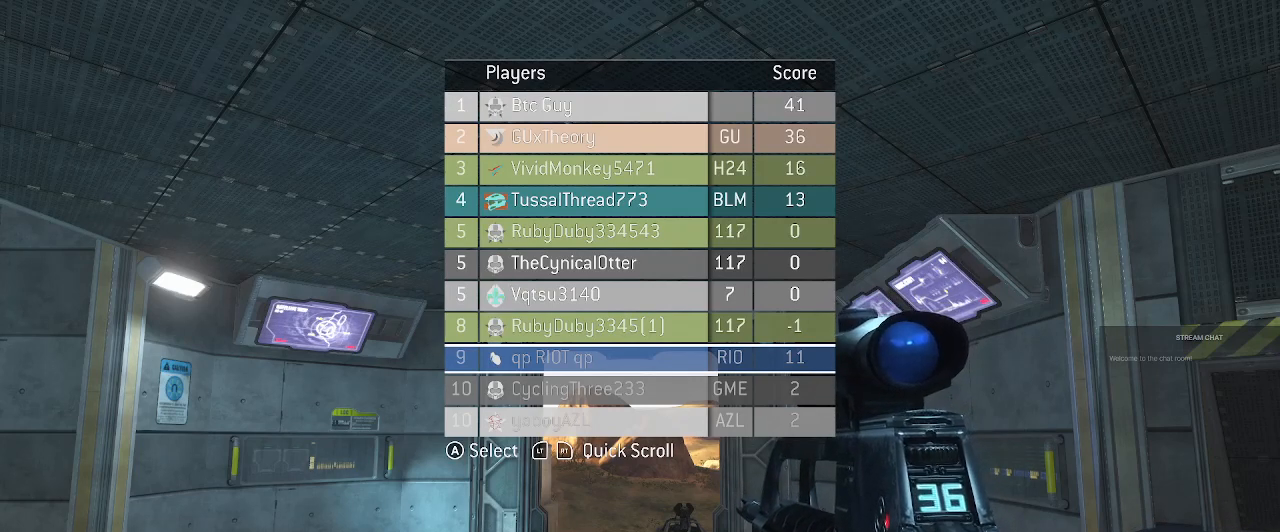
{"dt_ms": 500, "buttons": ["SELECT"], "left_stick": "center", "right_stick": "center", "events": []}
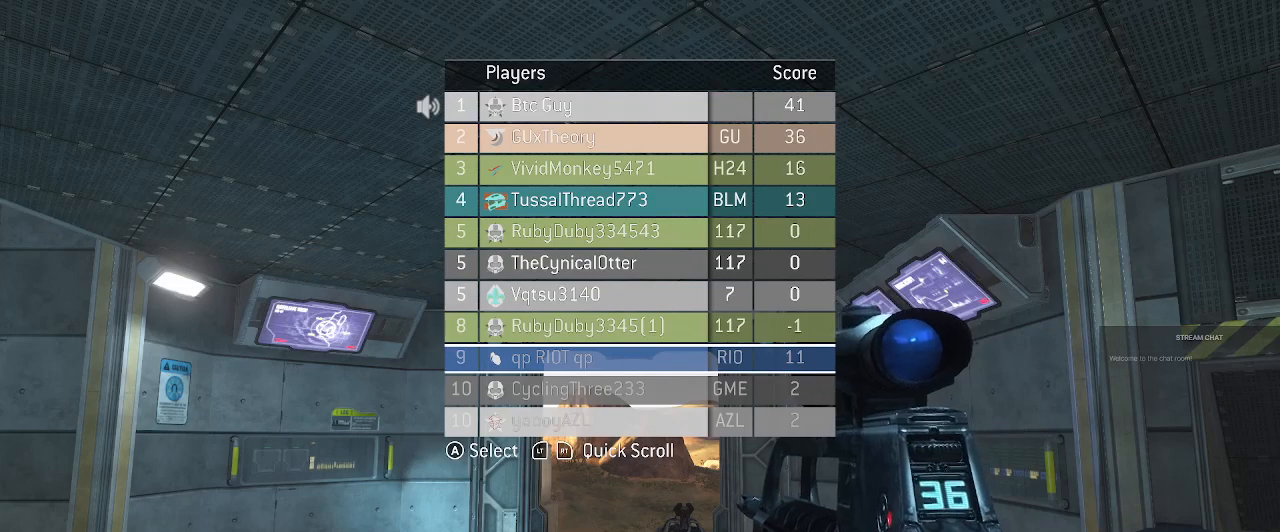
{"dt_ms": 500, "buttons": [], "left_stick": "center", "right_stick": "center", "events": [[200, "SELECT", "up"]]}
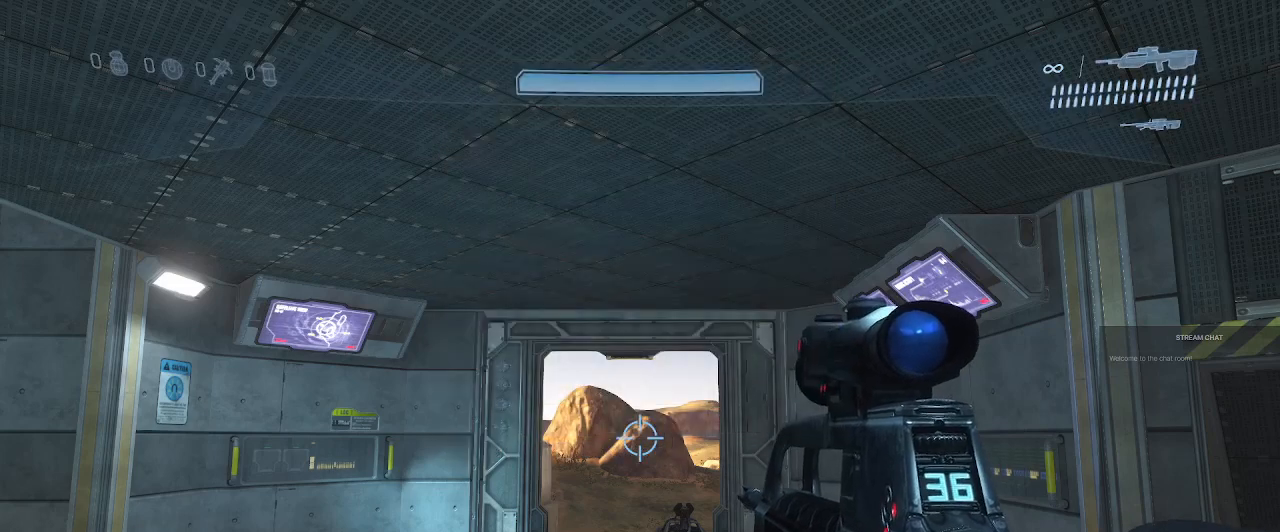
{"dt_ms": 500, "buttons": [], "left_stick": "center", "right_stick": "center", "events": []}
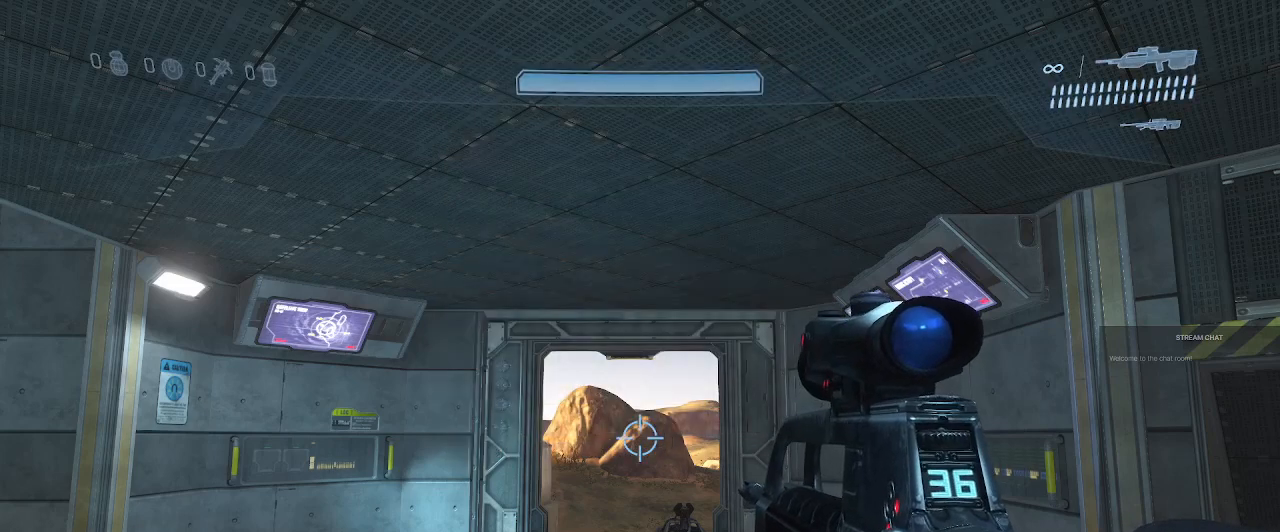
{"dt_ms": 500, "buttons": [], "left_stick": "center", "right_stick": "center", "events": []}
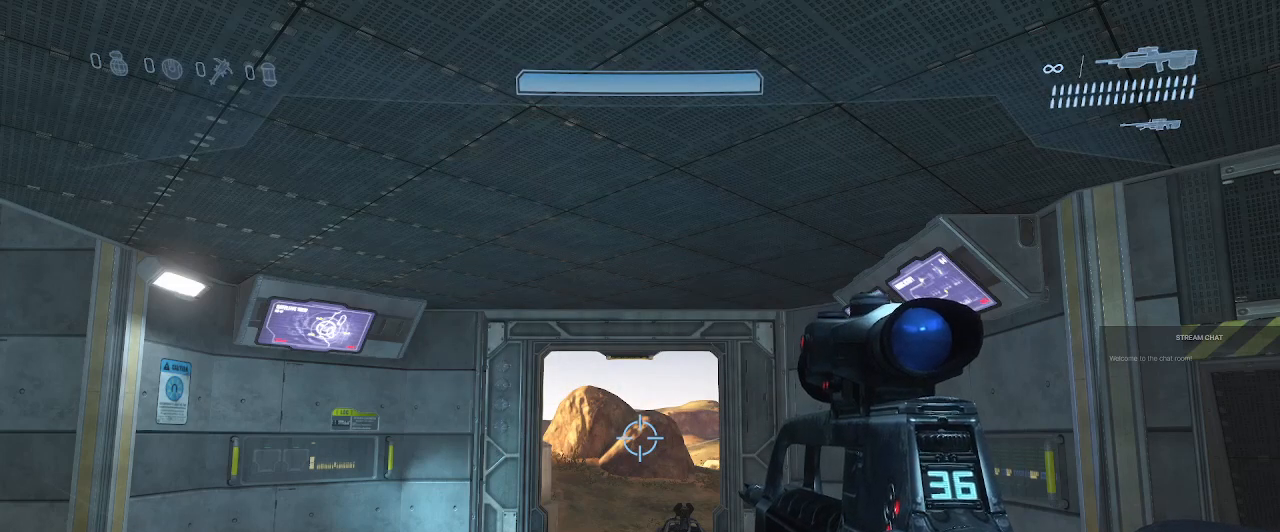
{"dt_ms": 500, "buttons": [], "left_stick": "center", "right_stick": "center", "events": []}
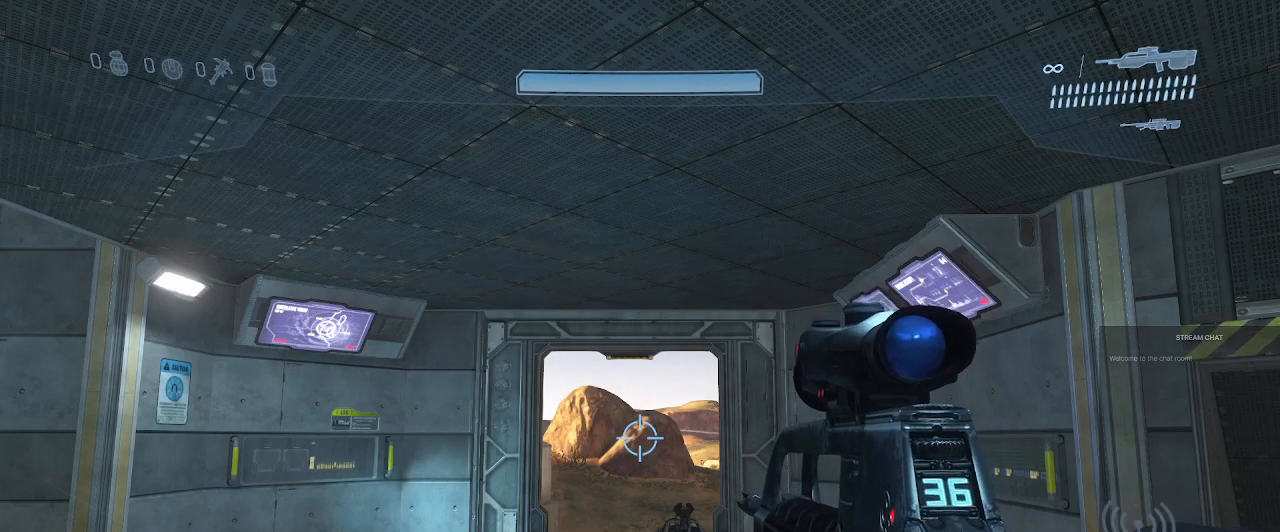
{"dt_ms": 500, "buttons": [], "left_stick": "center", "right_stick": "center", "events": []}